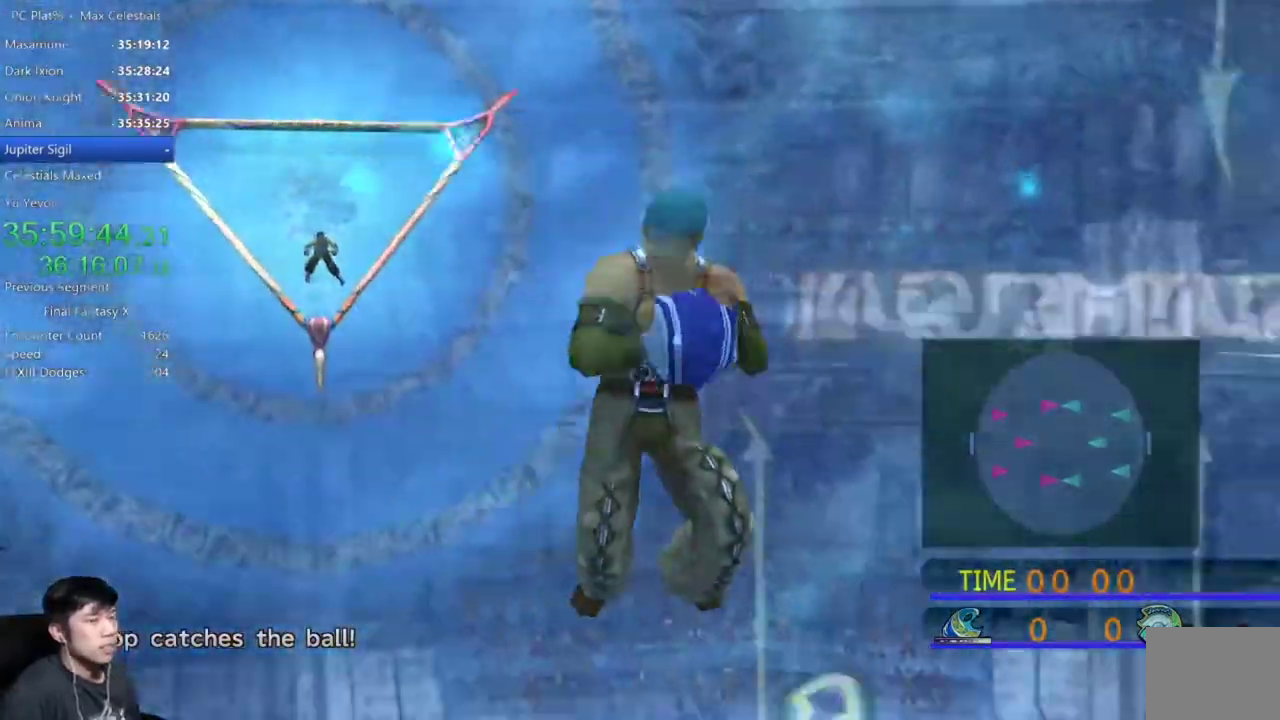
Gameplay with a controller (Xbox layout); each line is a JSON object with the inputs held at the frame after it. "events" lists button and stick changes between this image and that frame as [ms after this image, input, new state], when the widget could be followed in between. Not read: L1 R1 R2.
{"buttons": ["X"], "left_stick": "center", "right_stick": "center", "events": [[467, "X", "down"]]}
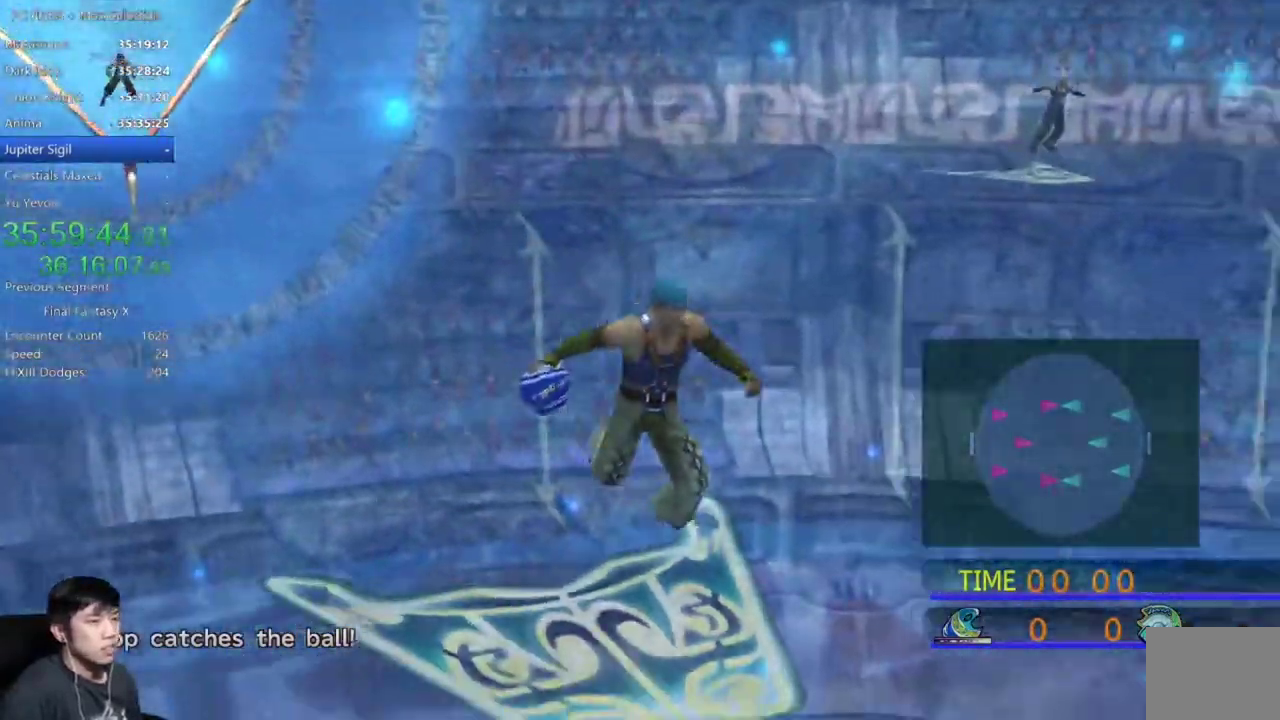
{"buttons": ["X"], "left_stick": "center", "right_stick": "center", "events": [[301, "X", "up"], [501, "X", "down"]]}
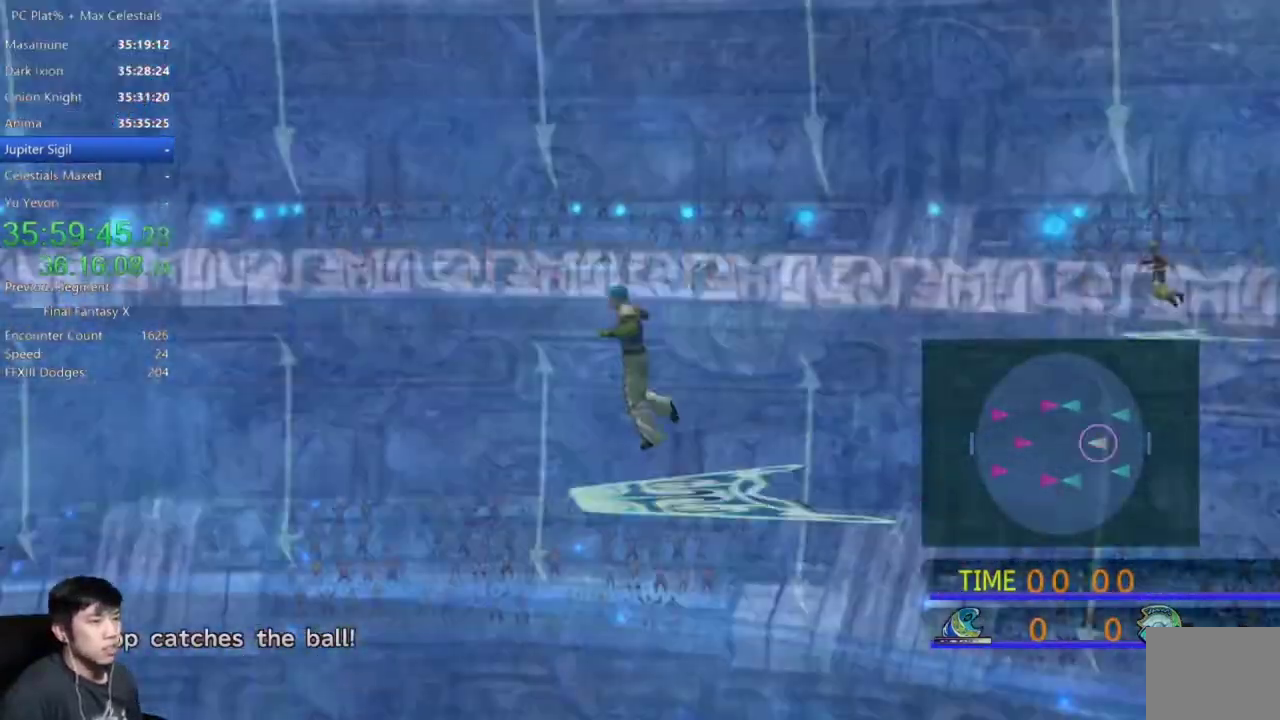
{"buttons": ["X"], "left_stick": "center", "right_stick": "center", "events": []}
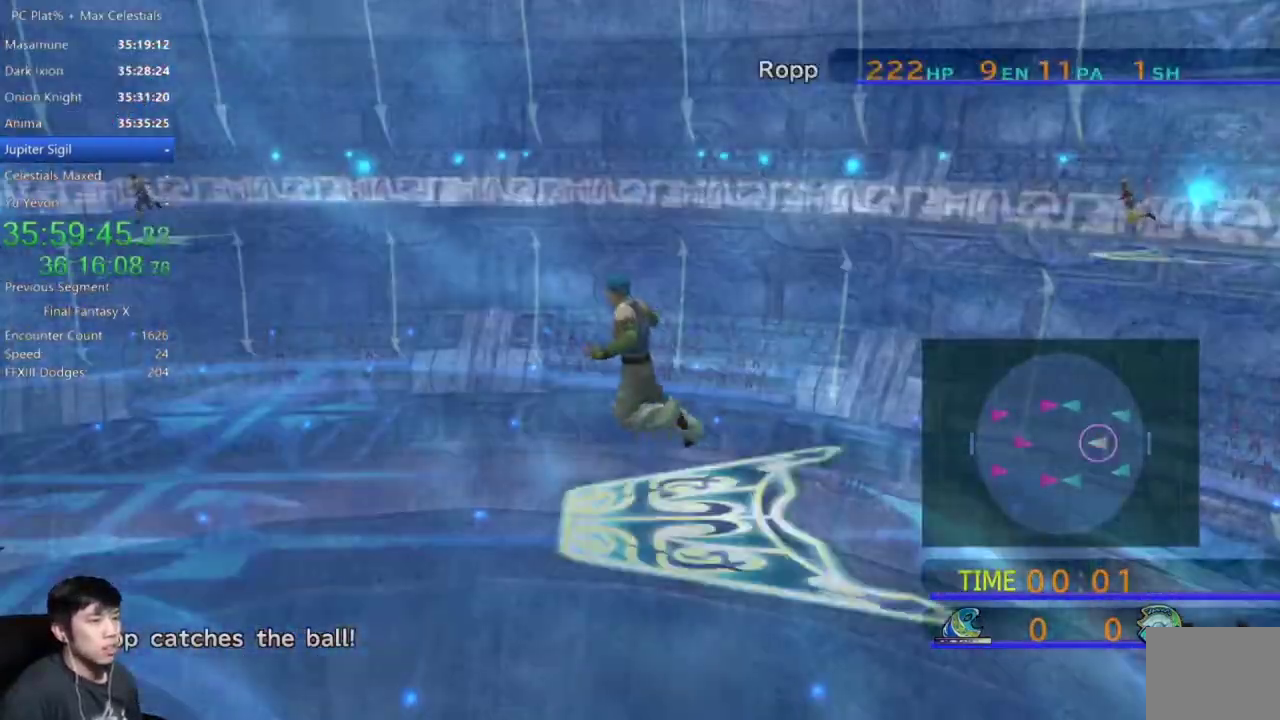
{"buttons": ["X"], "left_stick": "center", "right_stick": "center", "events": []}
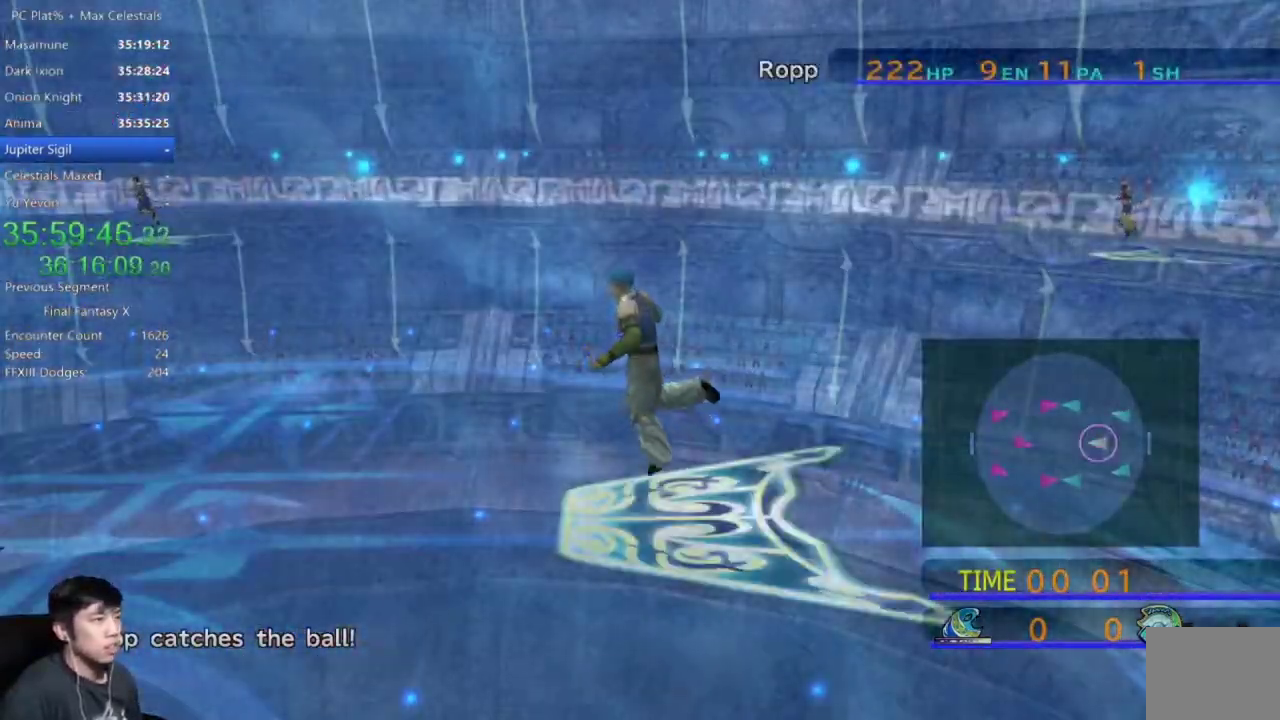
{"buttons": [], "left_stick": "center", "right_stick": "center", "events": [[500, "X", "up"]]}
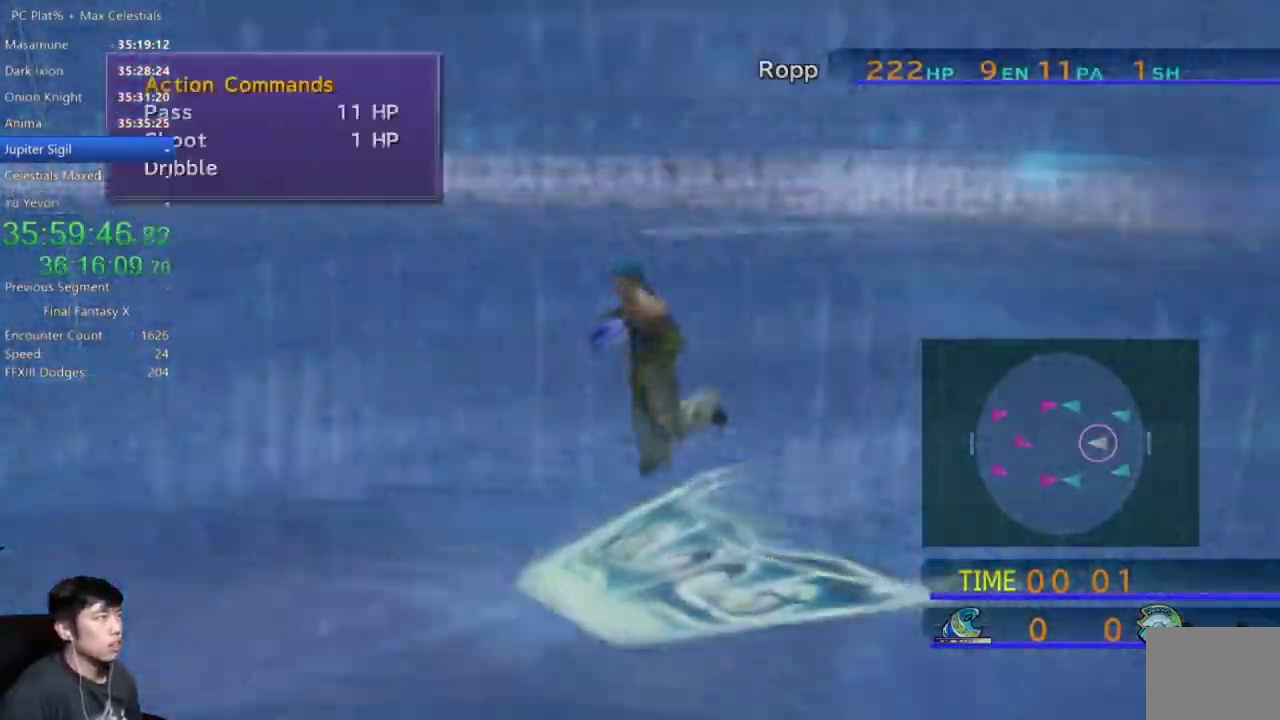
{"buttons": ["DPAD_UP"], "left_stick": "center", "right_stick": "center", "events": [[134, "A", "down"], [234, "A", "up"], [301, "DPAD_UP", "down"], [401, "DPAD_UP", "up"], [501, "DPAD_UP", "down"]]}
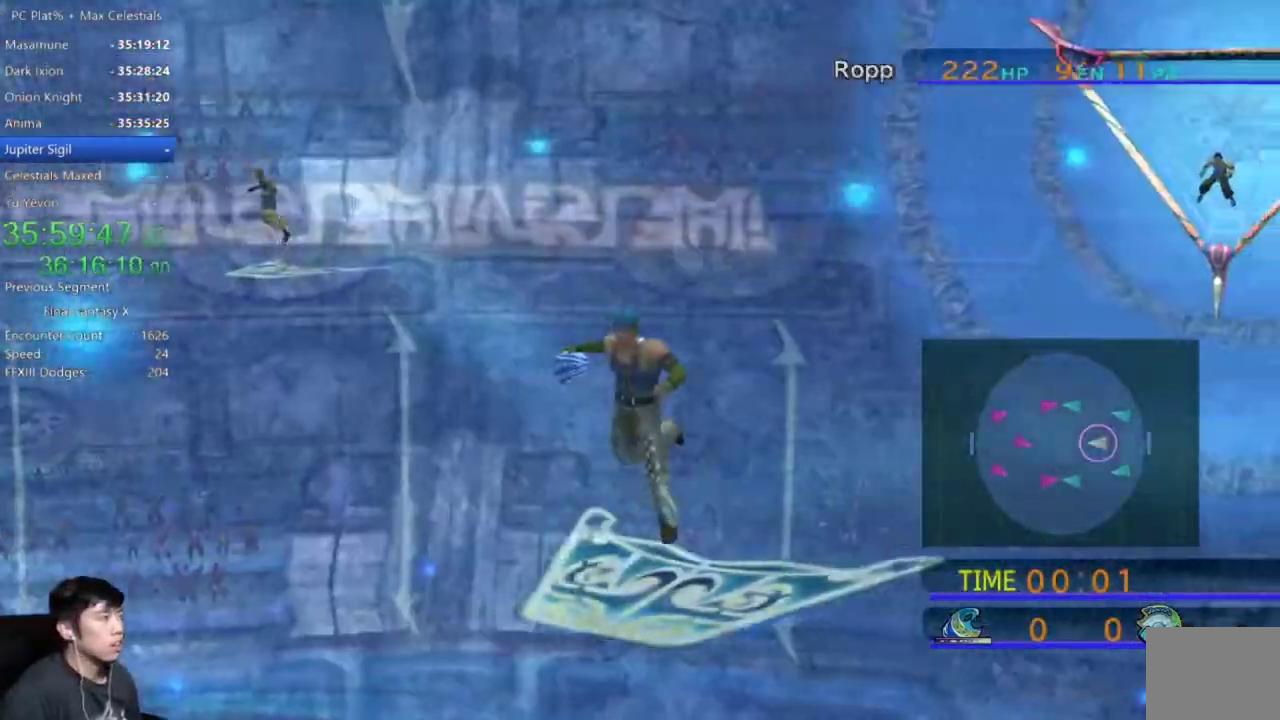
{"buttons": [], "left_stick": "center", "right_stick": "center"}
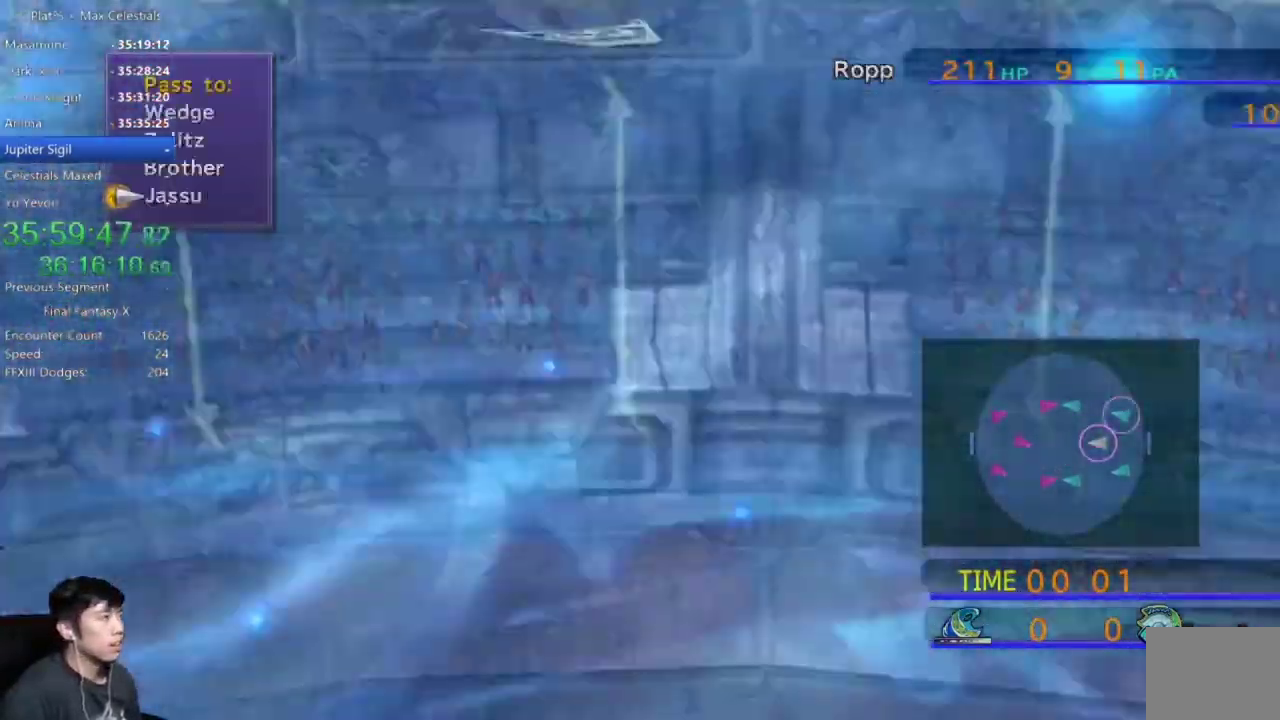
{"buttons": [], "left_stick": "center", "right_stick": "center"}
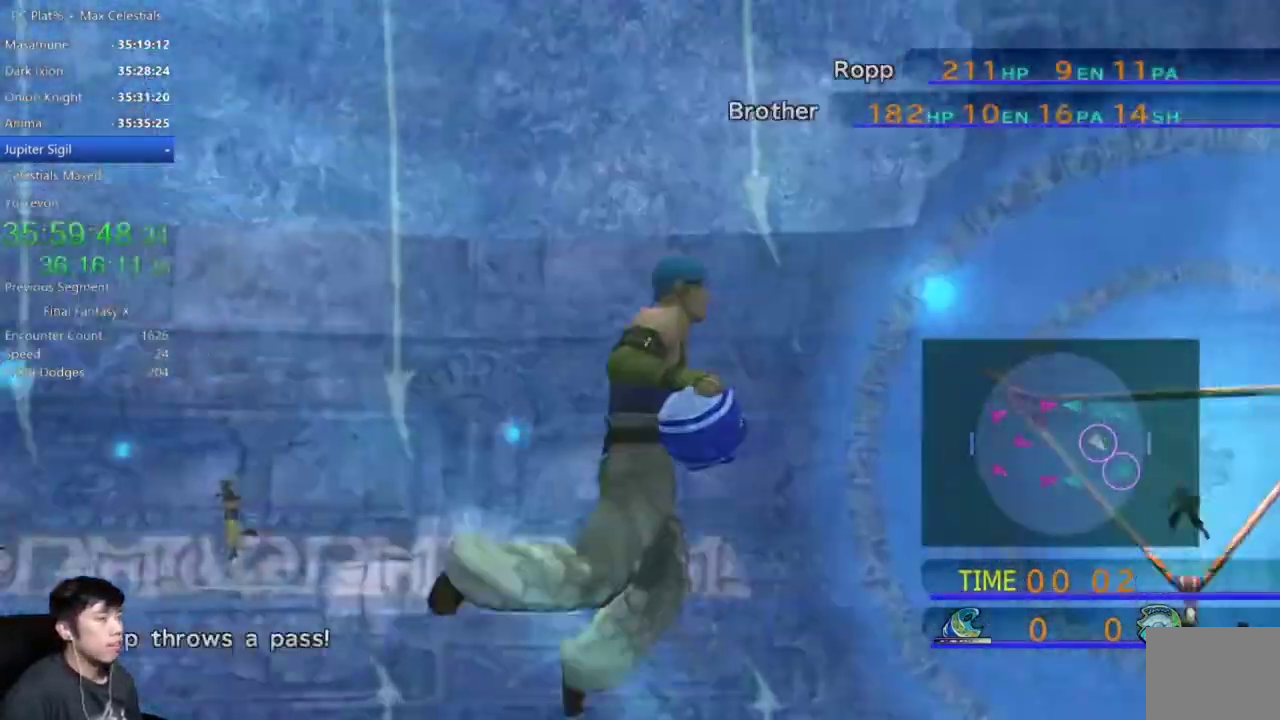
{"buttons": [], "left_stick": "center", "right_stick": "center", "events": []}
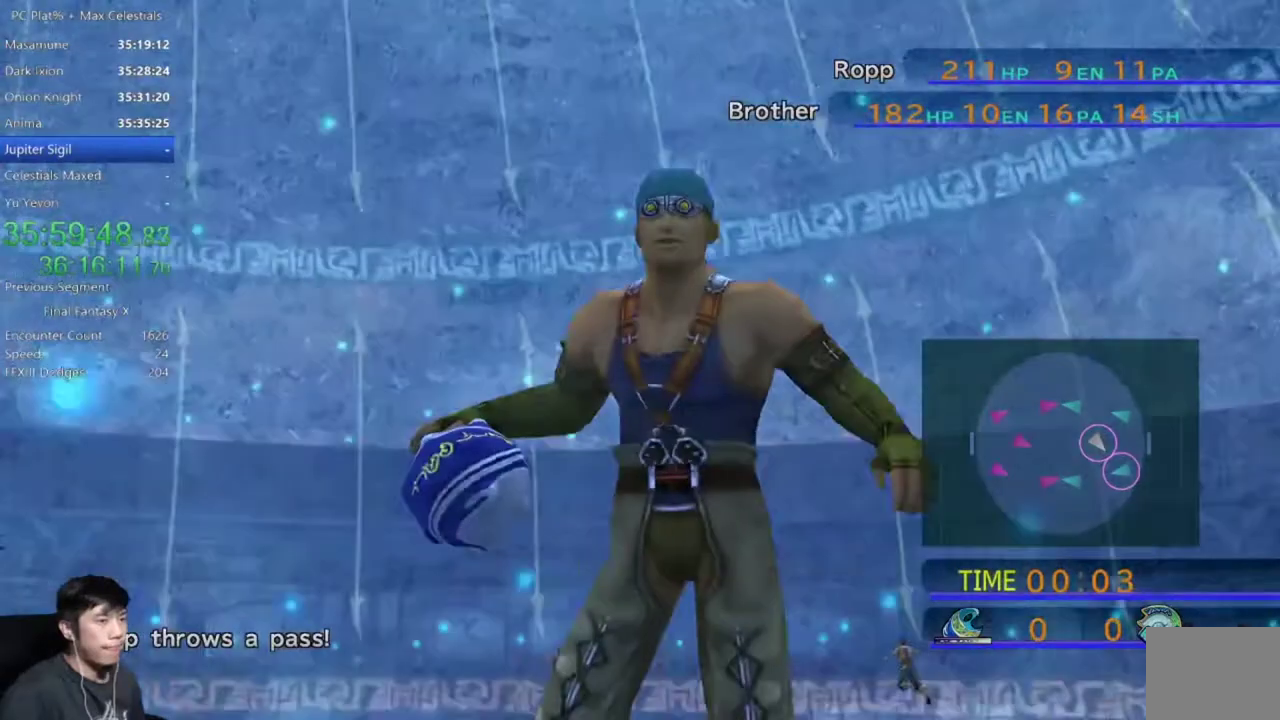
{"buttons": [], "left_stick": "center", "right_stick": "center", "events": []}
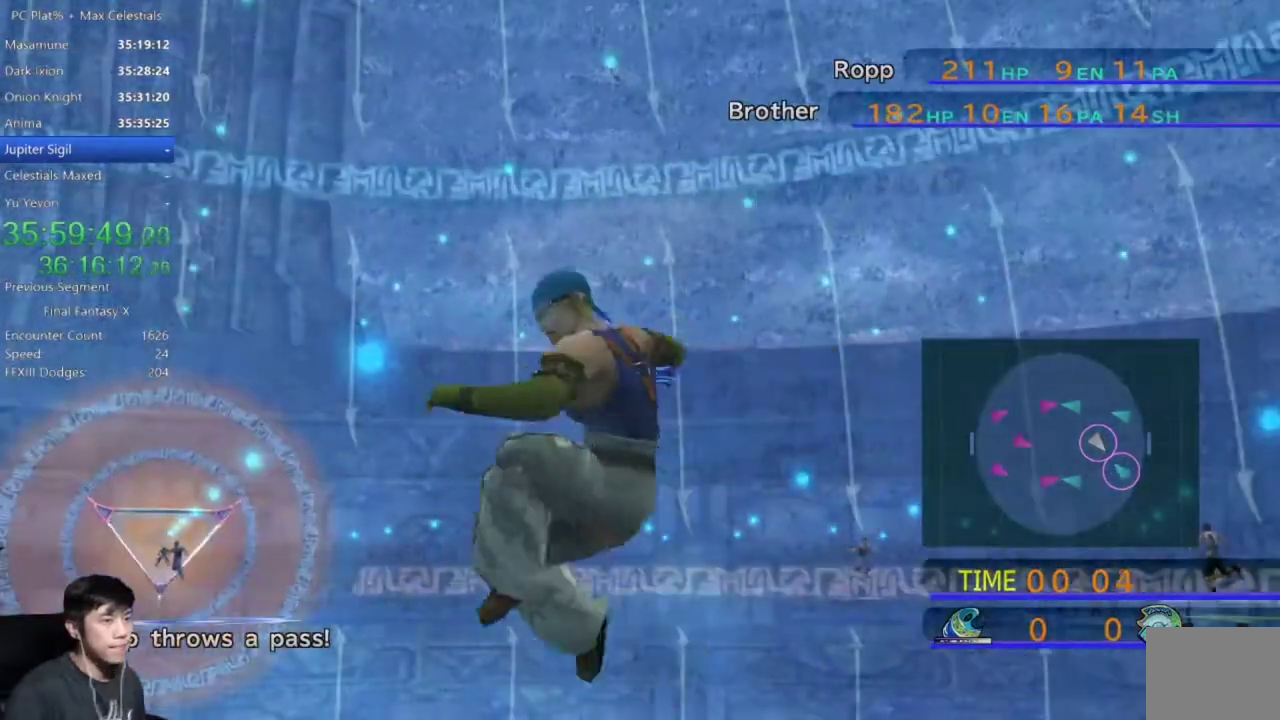
{"buttons": [], "left_stick": "center", "right_stick": "center", "events": []}
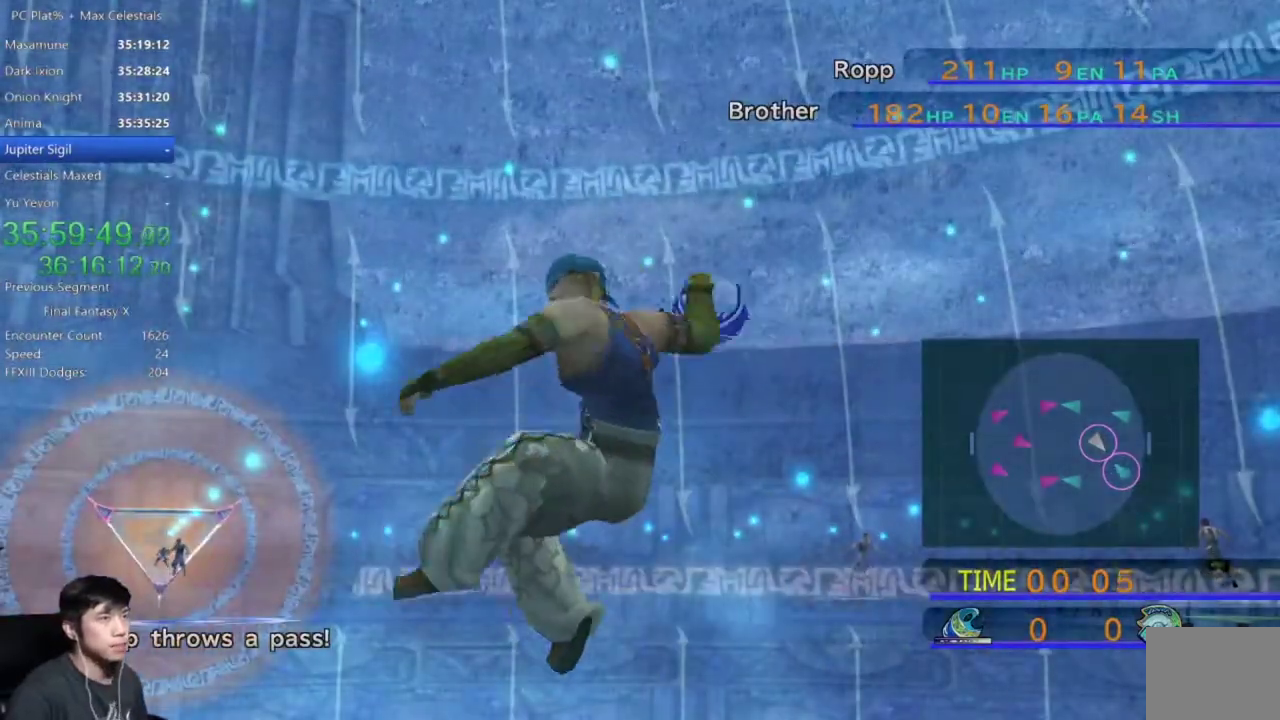
{"buttons": [], "left_stick": "center", "right_stick": "center", "events": []}
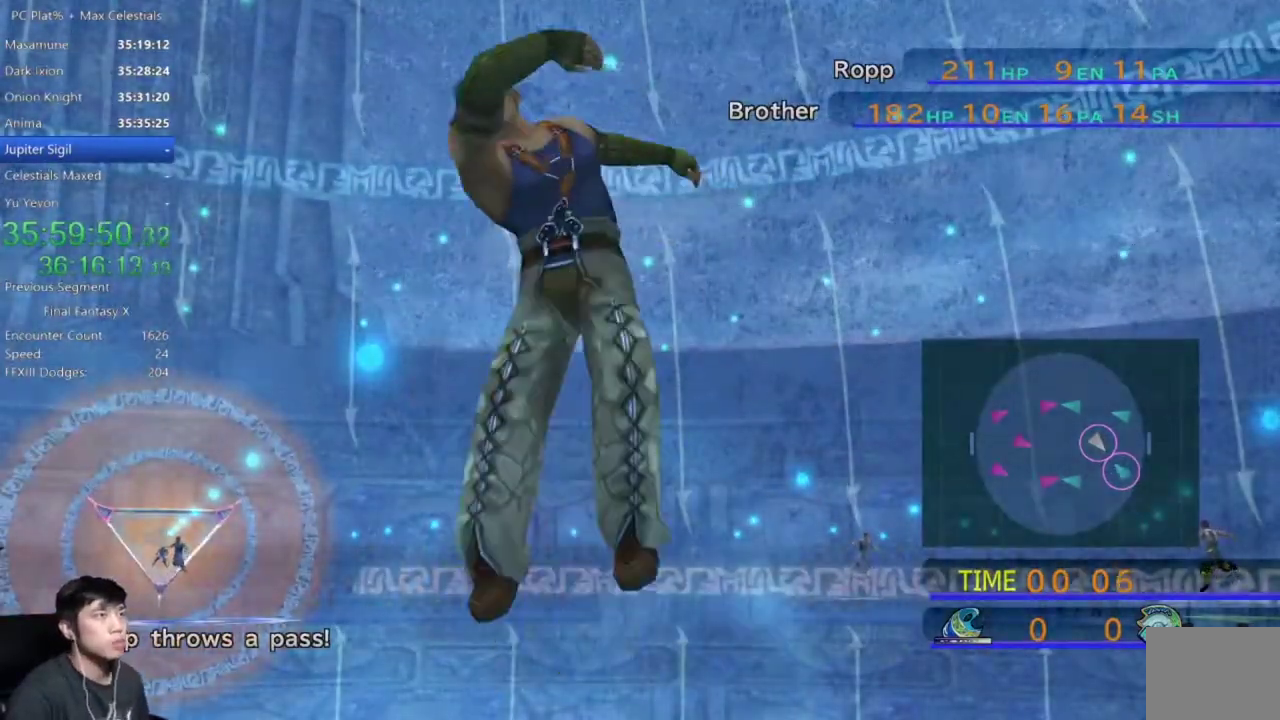
{"buttons": [], "left_stick": "center", "right_stick": "center", "events": []}
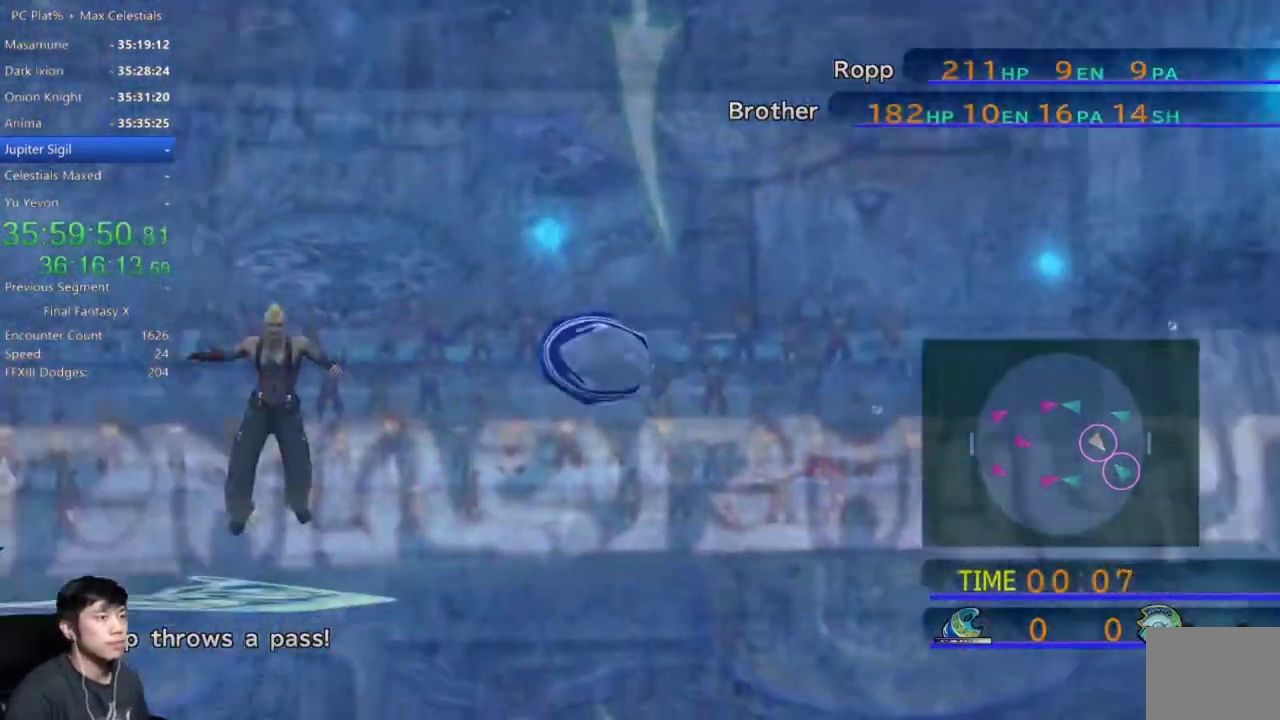
{"buttons": [], "left_stick": "center", "right_stick": "center", "events": []}
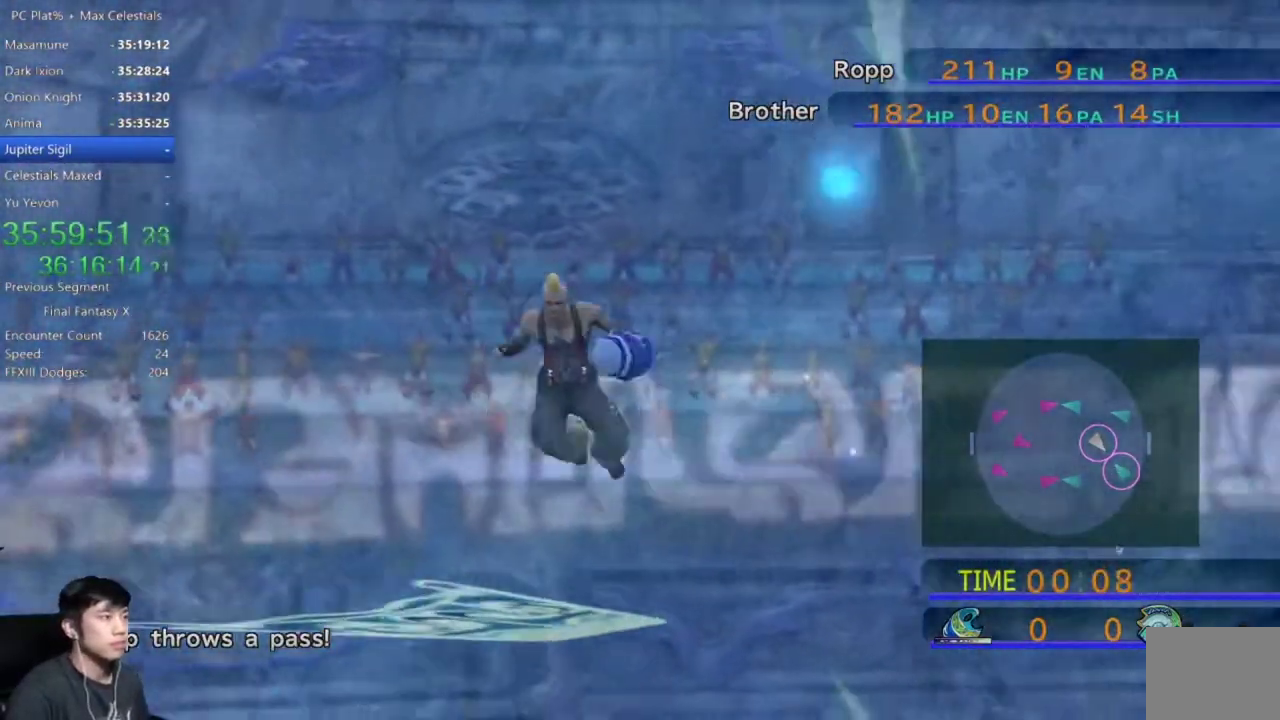
{"buttons": [], "left_stick": "down", "right_stick": "center", "events": [[33, "left_stick", "down"], [100, "left_stick", "down-right"], [167, "left_stick", "down"]]}
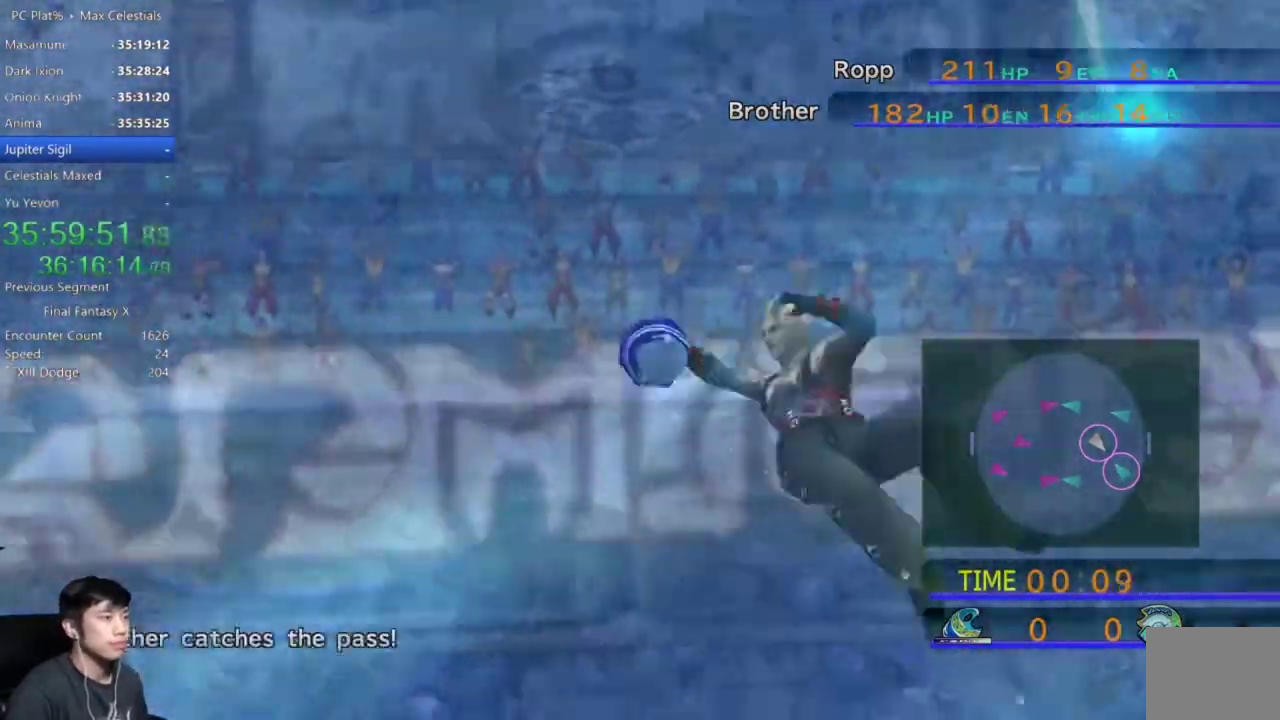
{"buttons": [], "left_stick": "down", "right_stick": "center", "events": []}
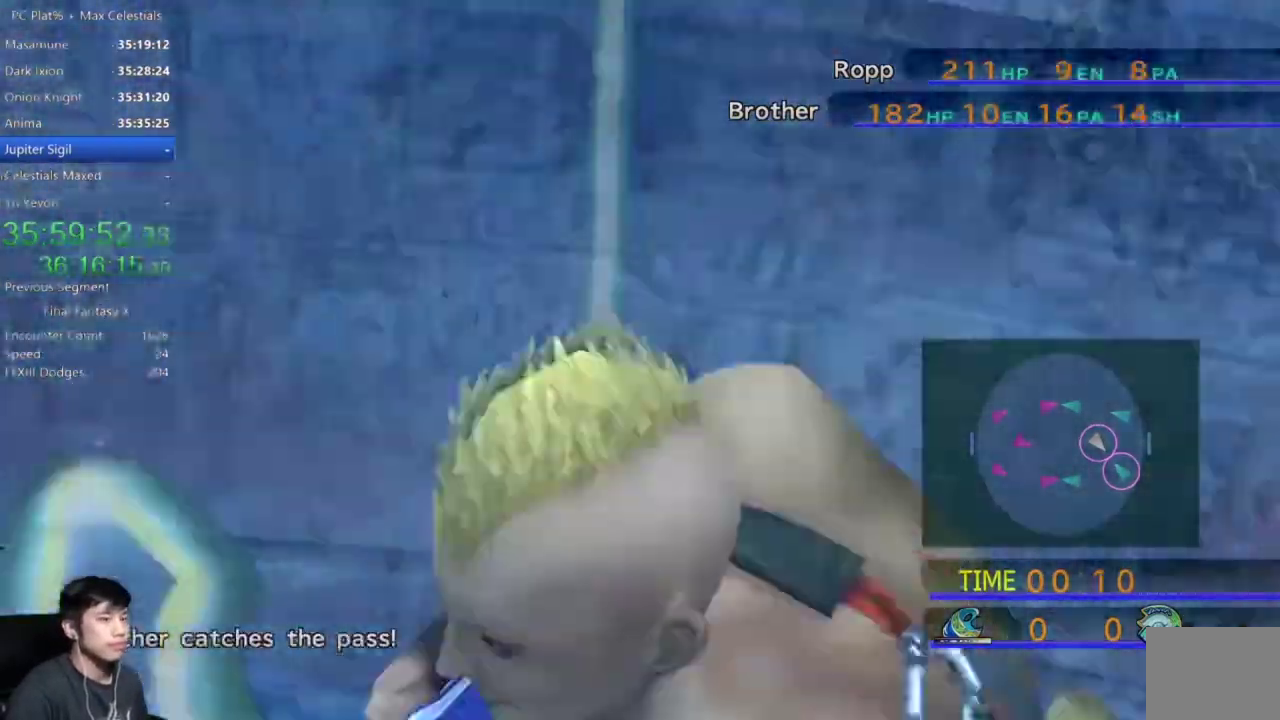
{"buttons": [], "left_stick": "down", "right_stick": "center", "events": []}
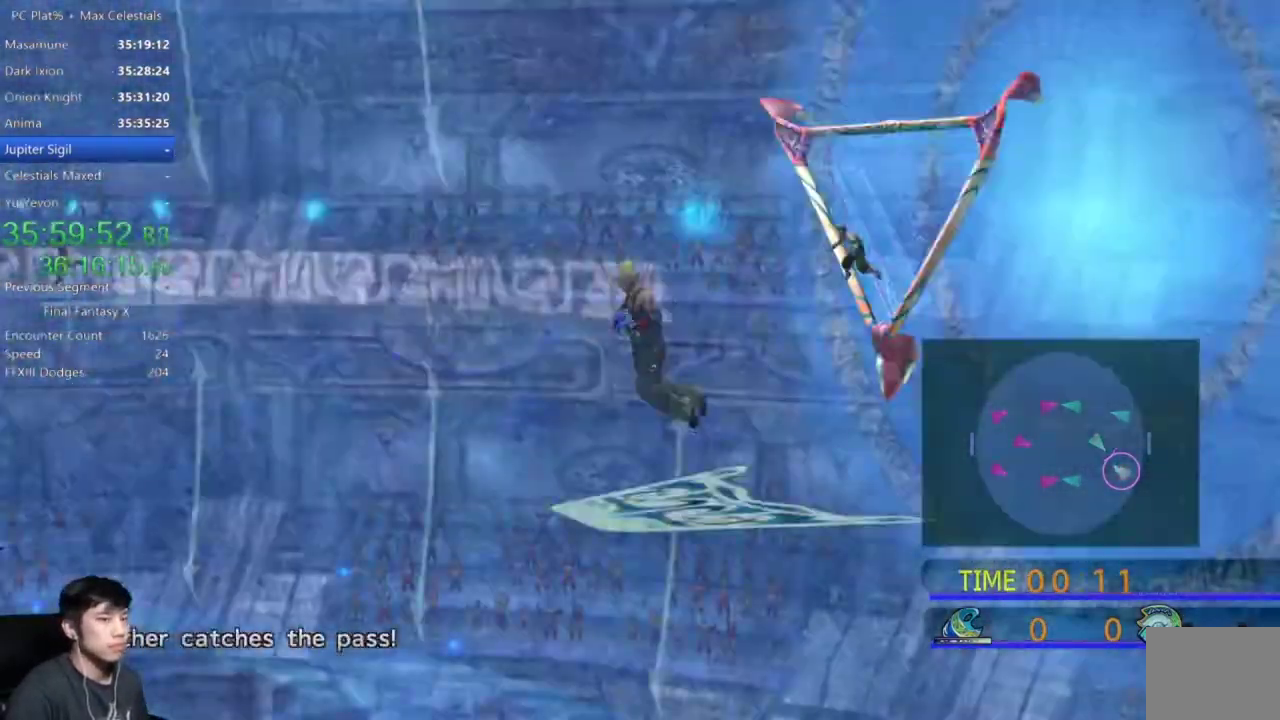
{"buttons": [], "left_stick": "down", "right_stick": "center", "events": []}